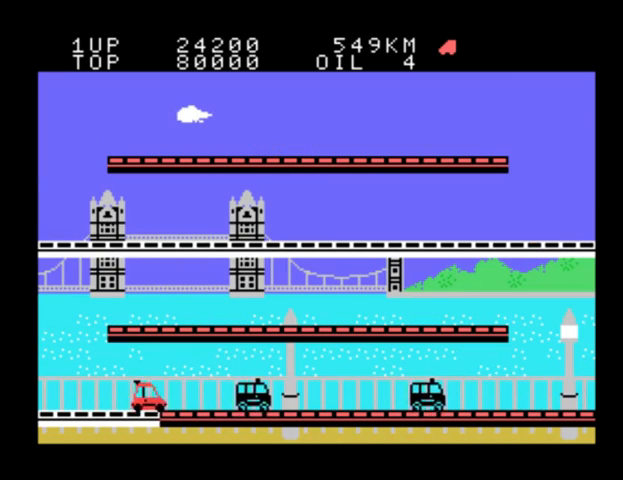
Gameplay with a controller (Nintendo layout); each line is a JSON object with the inputs held at the frame after it. "events" lists button and stick changes between this image and that frame as [ms after this image, input, new state], when the widget could be followed in between. Not read: L3 R3.
{"buttons": [], "events": [[200, "A", "down"], [333, "A", "up"]]}
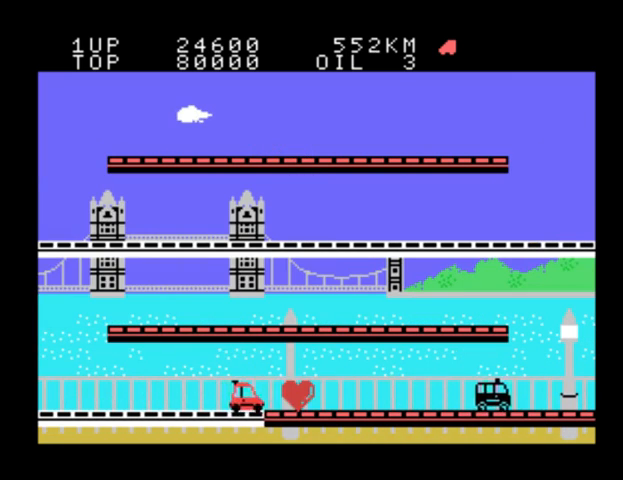
{"buttons": [], "events": []}
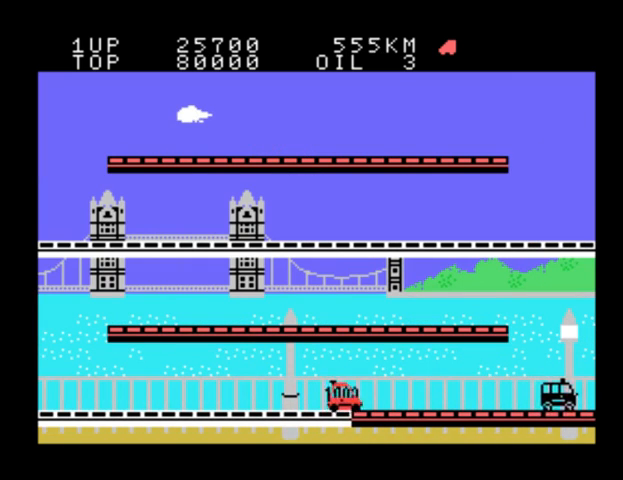
{"buttons": [], "events": []}
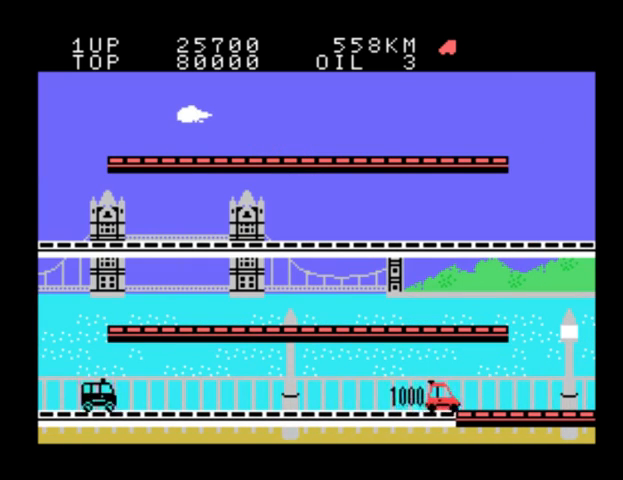
{"buttons": [], "events": []}
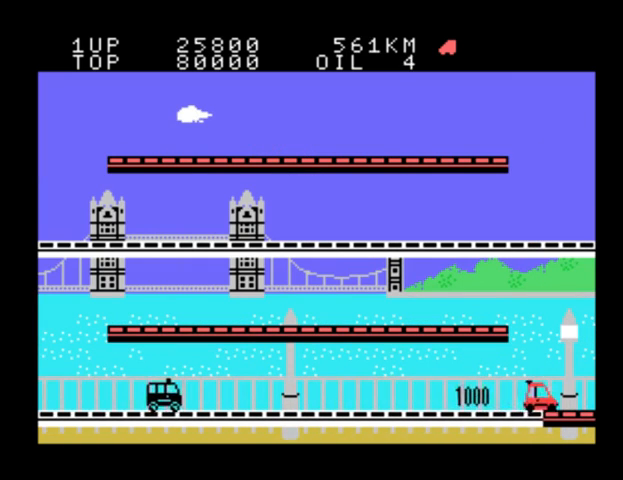
{"buttons": [], "events": []}
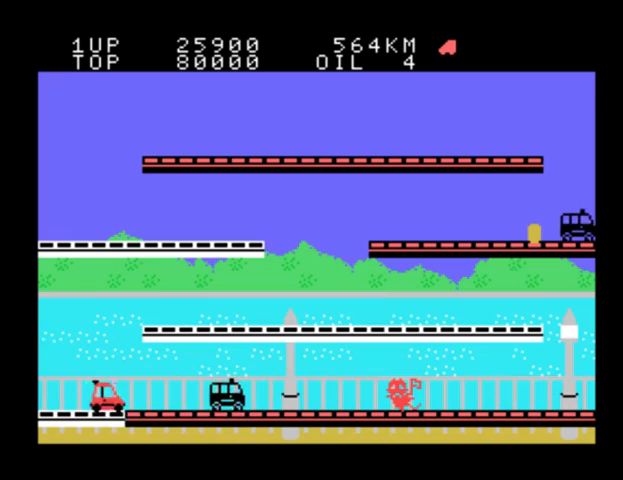
{"buttons": [], "events": [[267, "A", "down"], [367, "A", "up"]]}
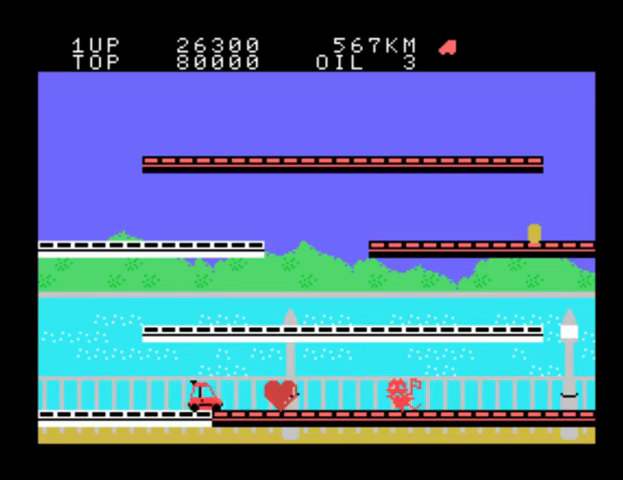
{"buttons": [], "events": []}
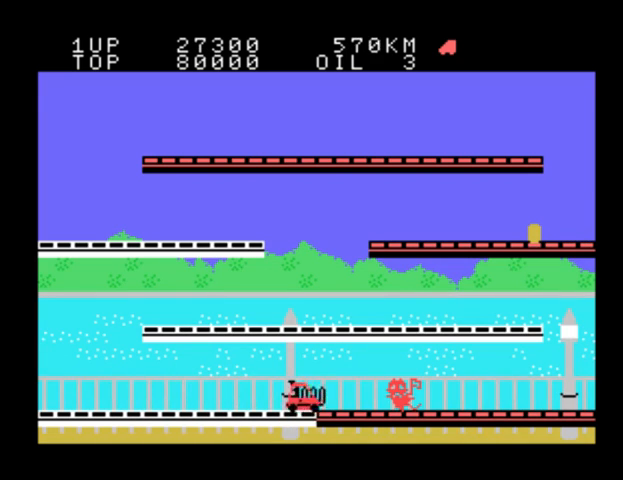
{"buttons": [], "events": []}
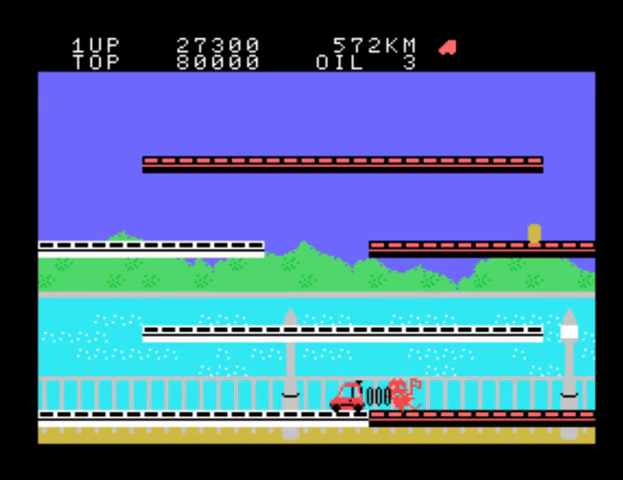
{"buttons": [], "events": []}
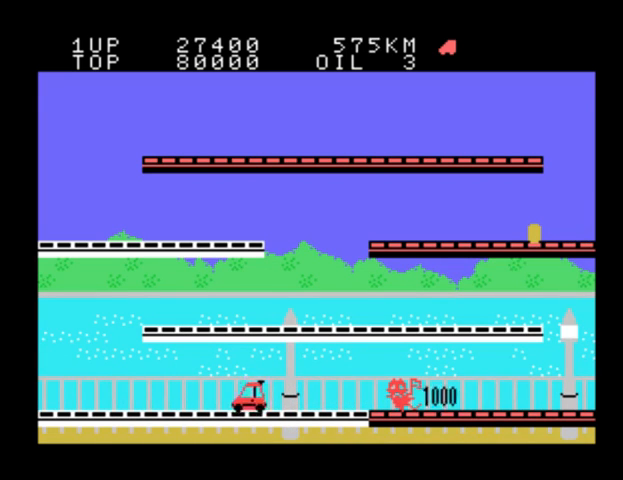
{"buttons": [], "events": []}
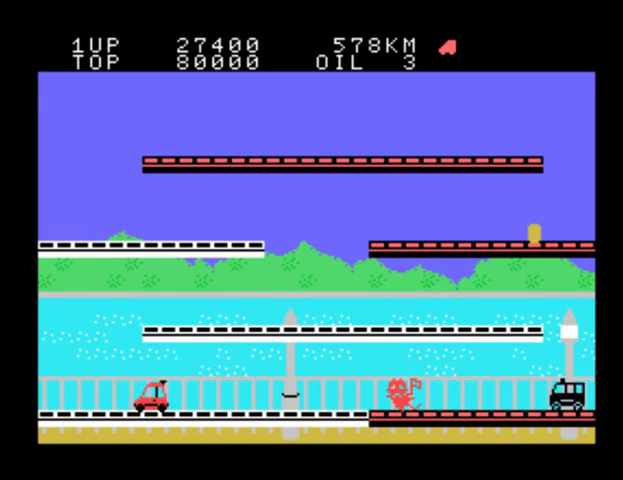
{"buttons": [], "events": []}
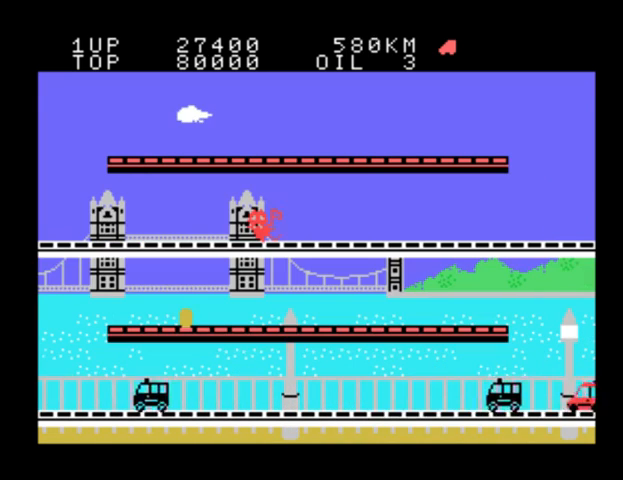
{"buttons": [], "events": []}
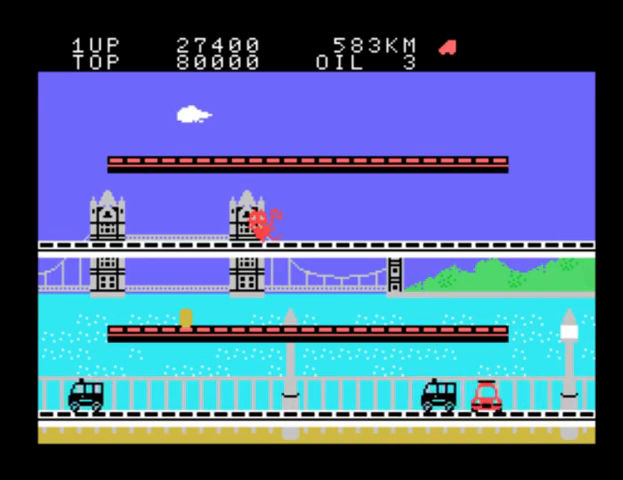
{"buttons": [], "events": []}
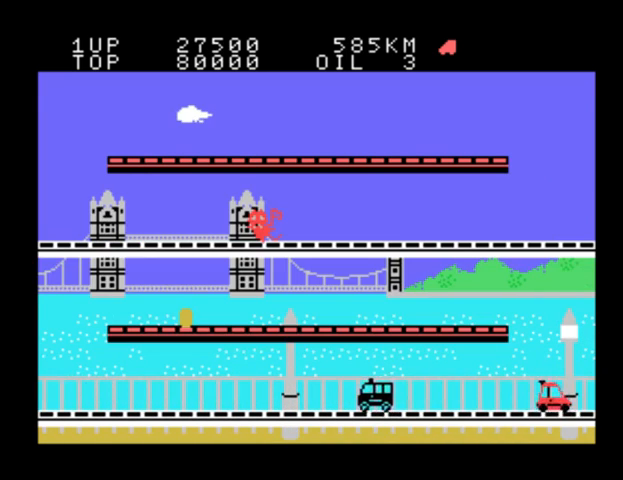
{"buttons": ["B"], "events": [[133, "B", "down"]]}
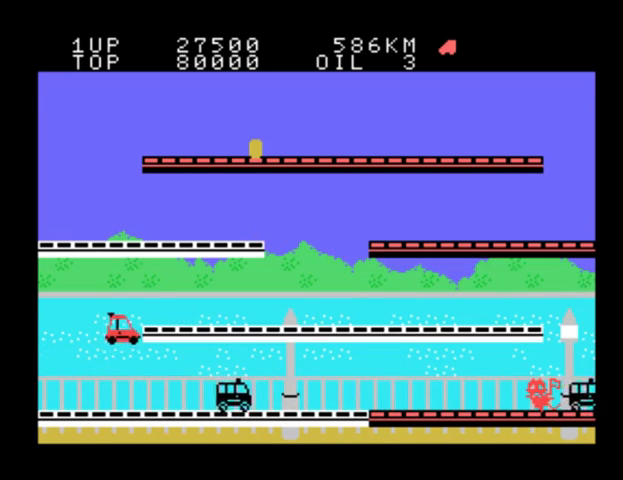
{"buttons": [], "events": [[167, "B", "up"]]}
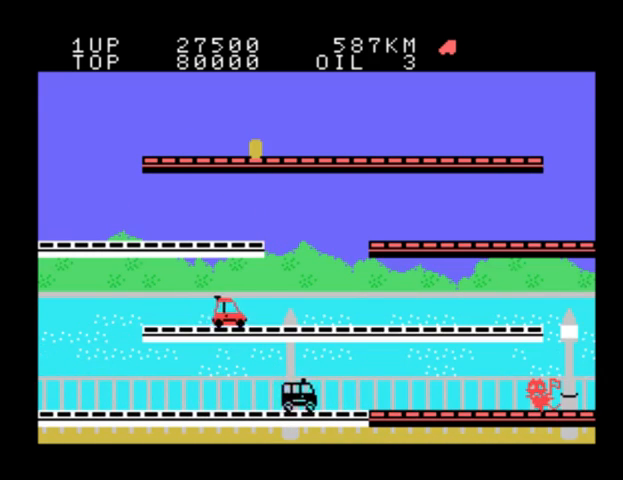
{"buttons": [], "events": [[100, "B", "down"], [467, "B", "up"]]}